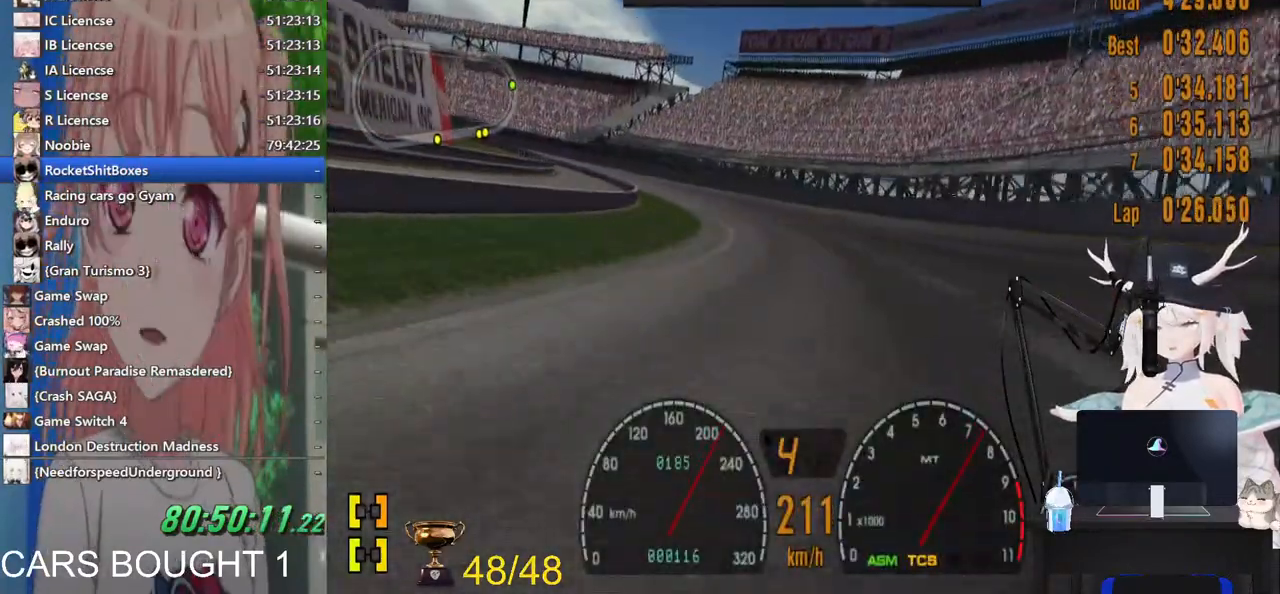
Gameplay with a controller (PlayStation layout); each line is a JSON object with the inputs held at the frame after it. "events" lists button and stick changes between this image and that frame as [ms after this image, input, new state], when the widget could be followed in between. Not read: R2.
{"buttons": [], "left_stick": "left", "right_stick": "center", "events": []}
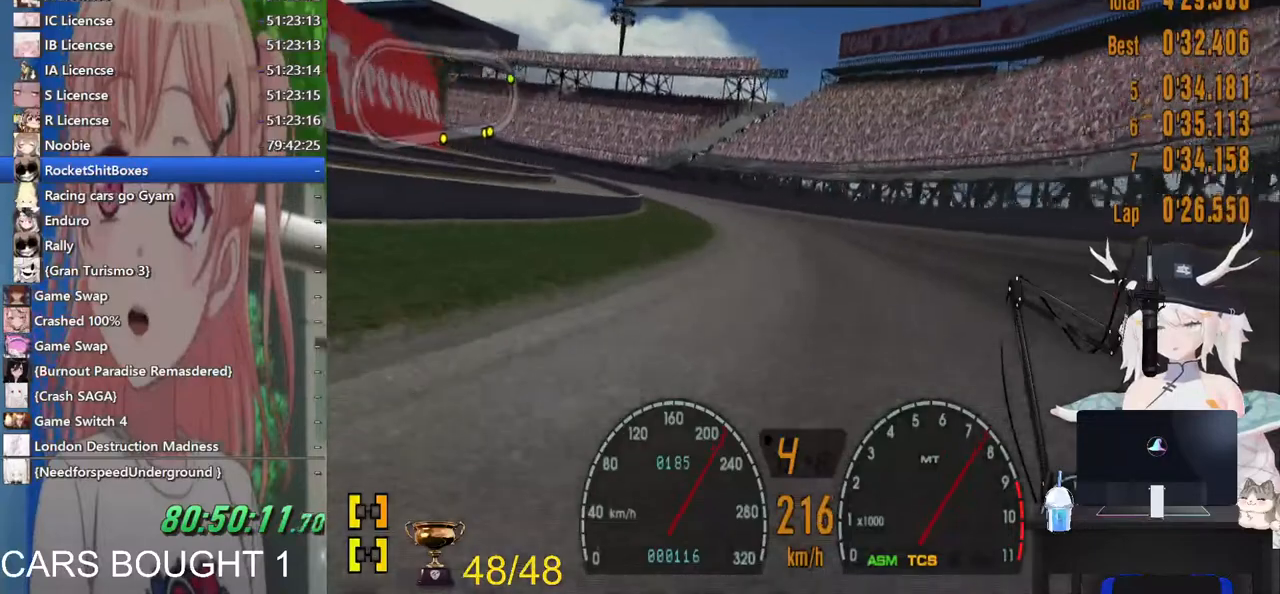
{"buttons": [], "left_stick": "left", "right_stick": "center", "events": []}
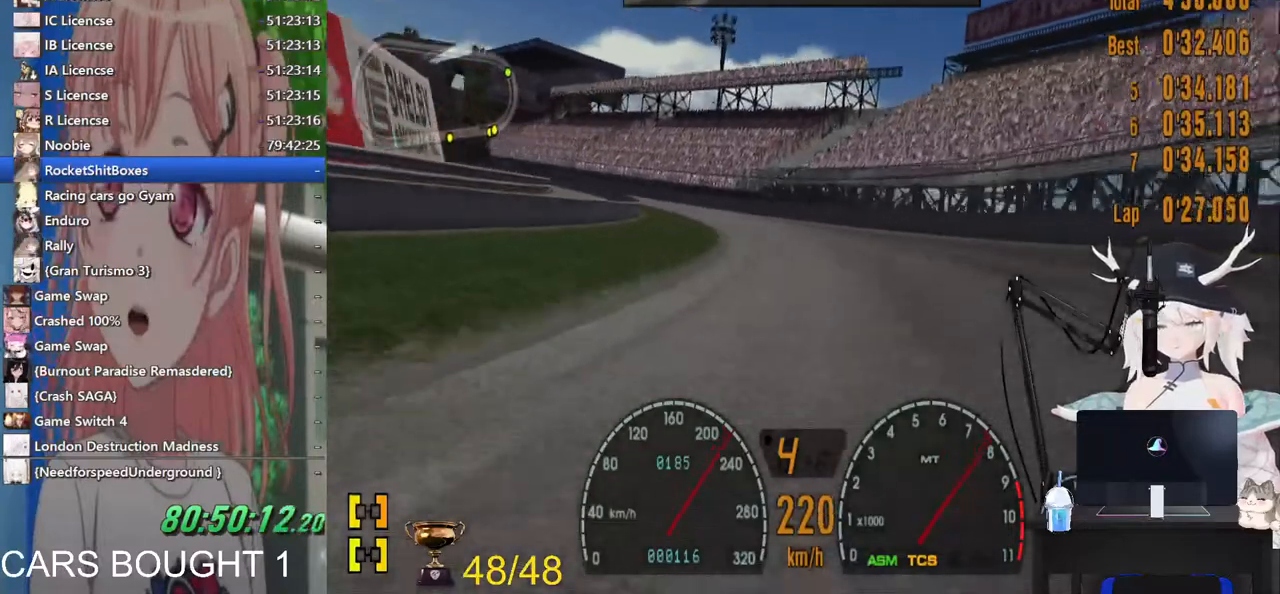
{"buttons": [], "left_stick": "center", "right_stick": "center", "events": [[500, "left_stick", "center"]]}
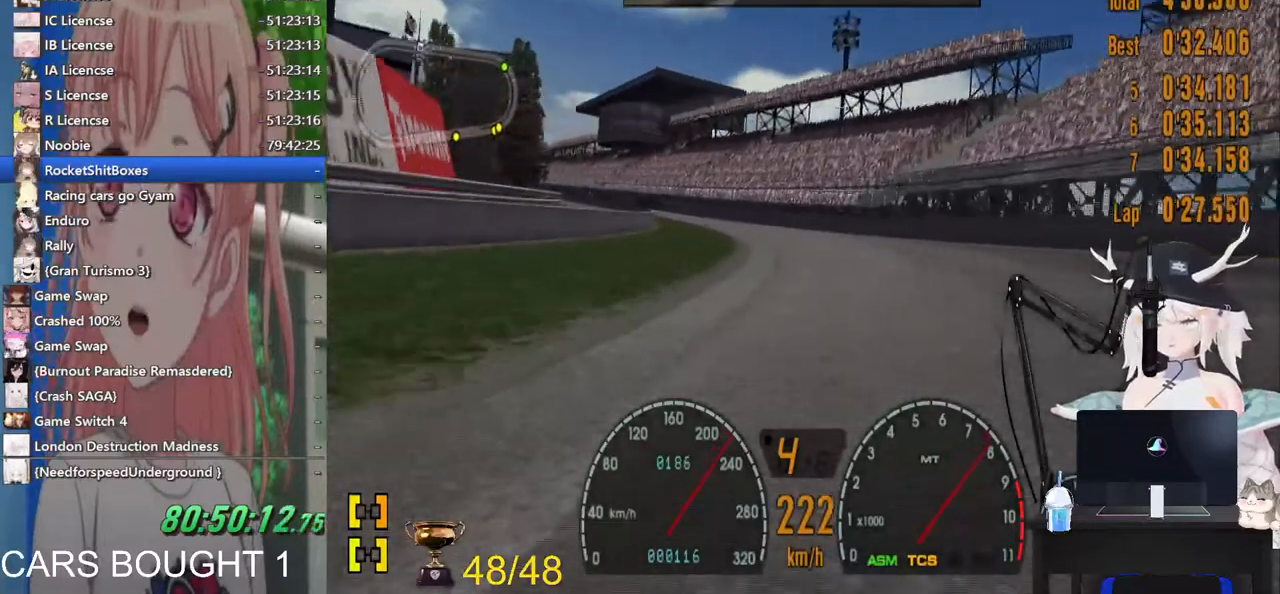
{"buttons": [], "left_stick": "left", "right_stick": "center", "events": [[83, "left_stick", "left"], [233, "R1", "down"], [383, "R1", "up"]]}
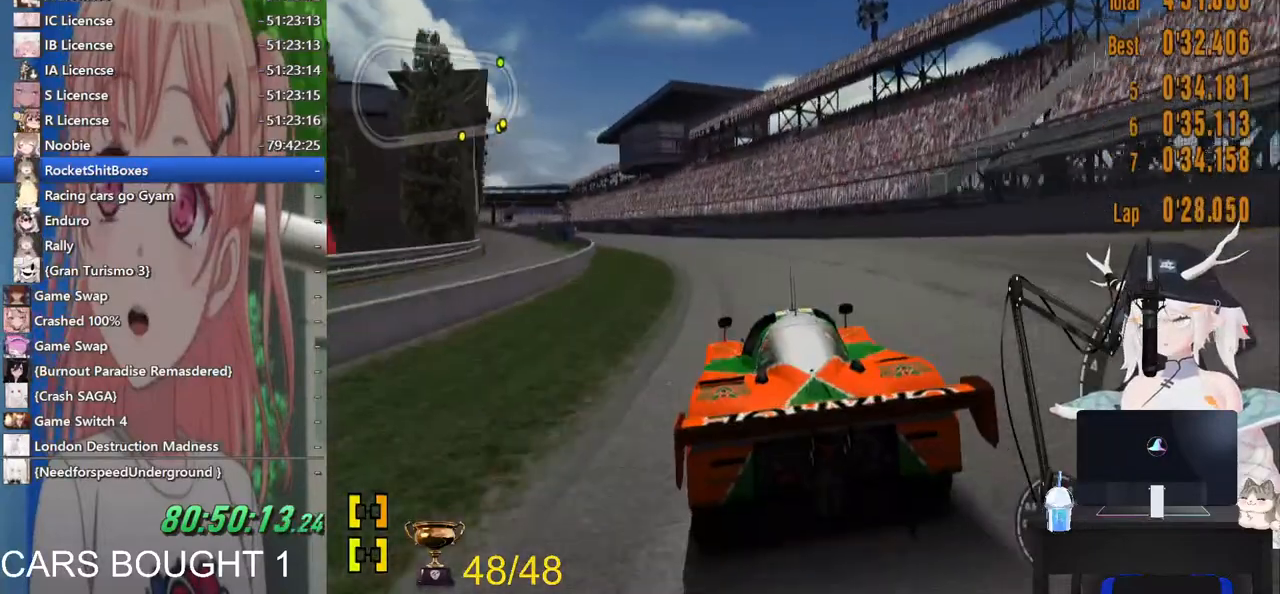
{"buttons": [], "left_stick": "left", "right_stick": "center", "events": []}